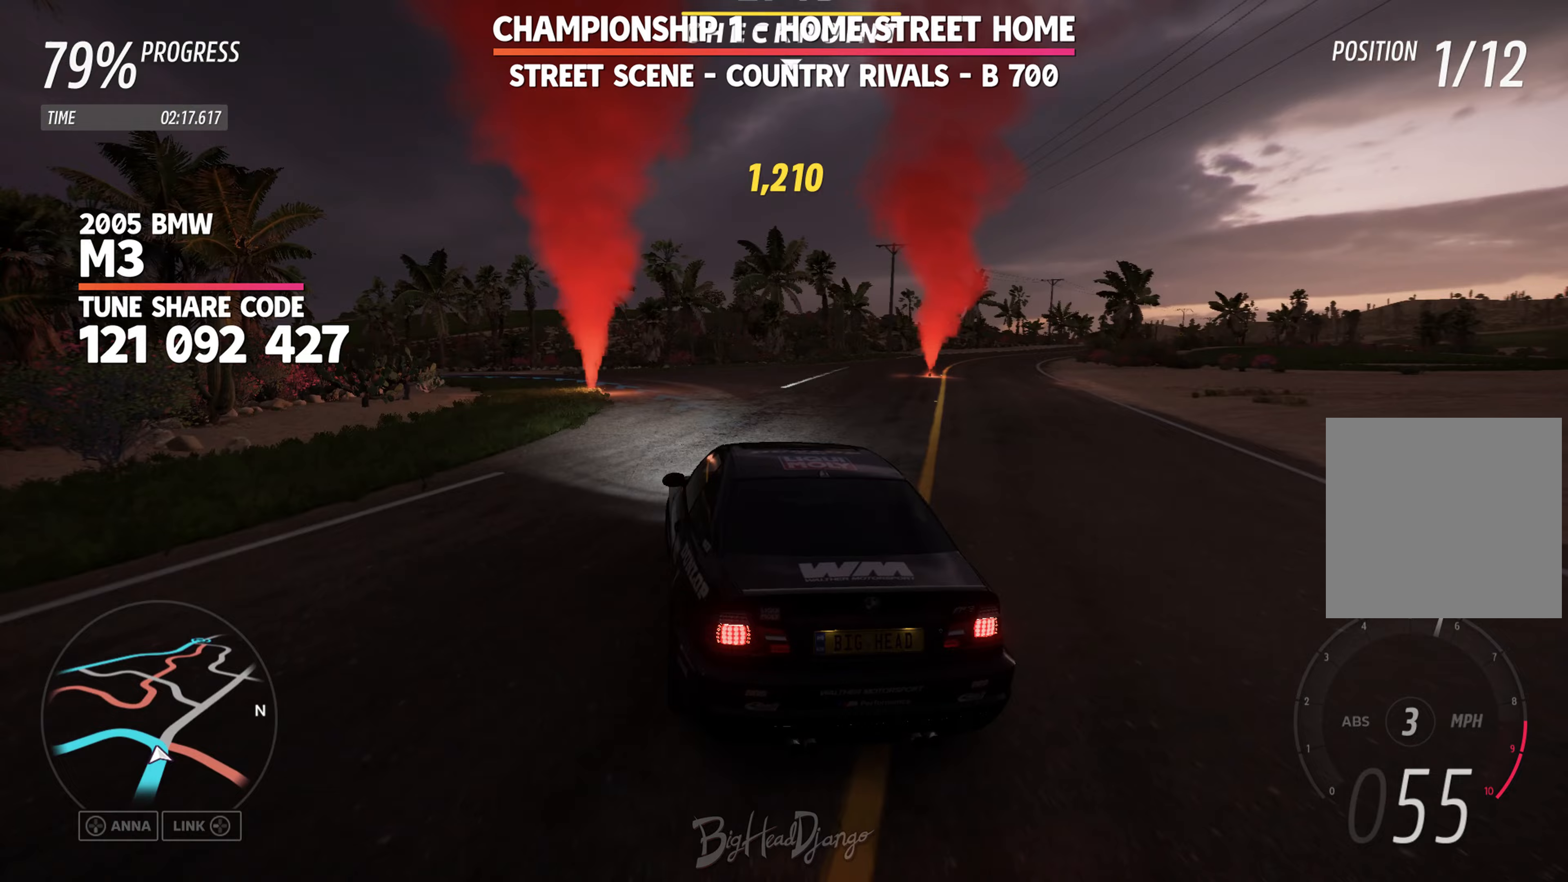
Gameplay with a controller (Xbox layout); each line is a JSON object with the inputs held at the frame after it (dt_ms = milliseconds from this image to that frame). "events" lists button and stick changes between this image and that frame as [ms after this image, input, new state], when the widget could be followed in between. Not read: right_stick.
{"dt_ms": 200, "buttons": ["R2"], "left_stick": "center", "events": [[67, "left_stick", "center"]]}
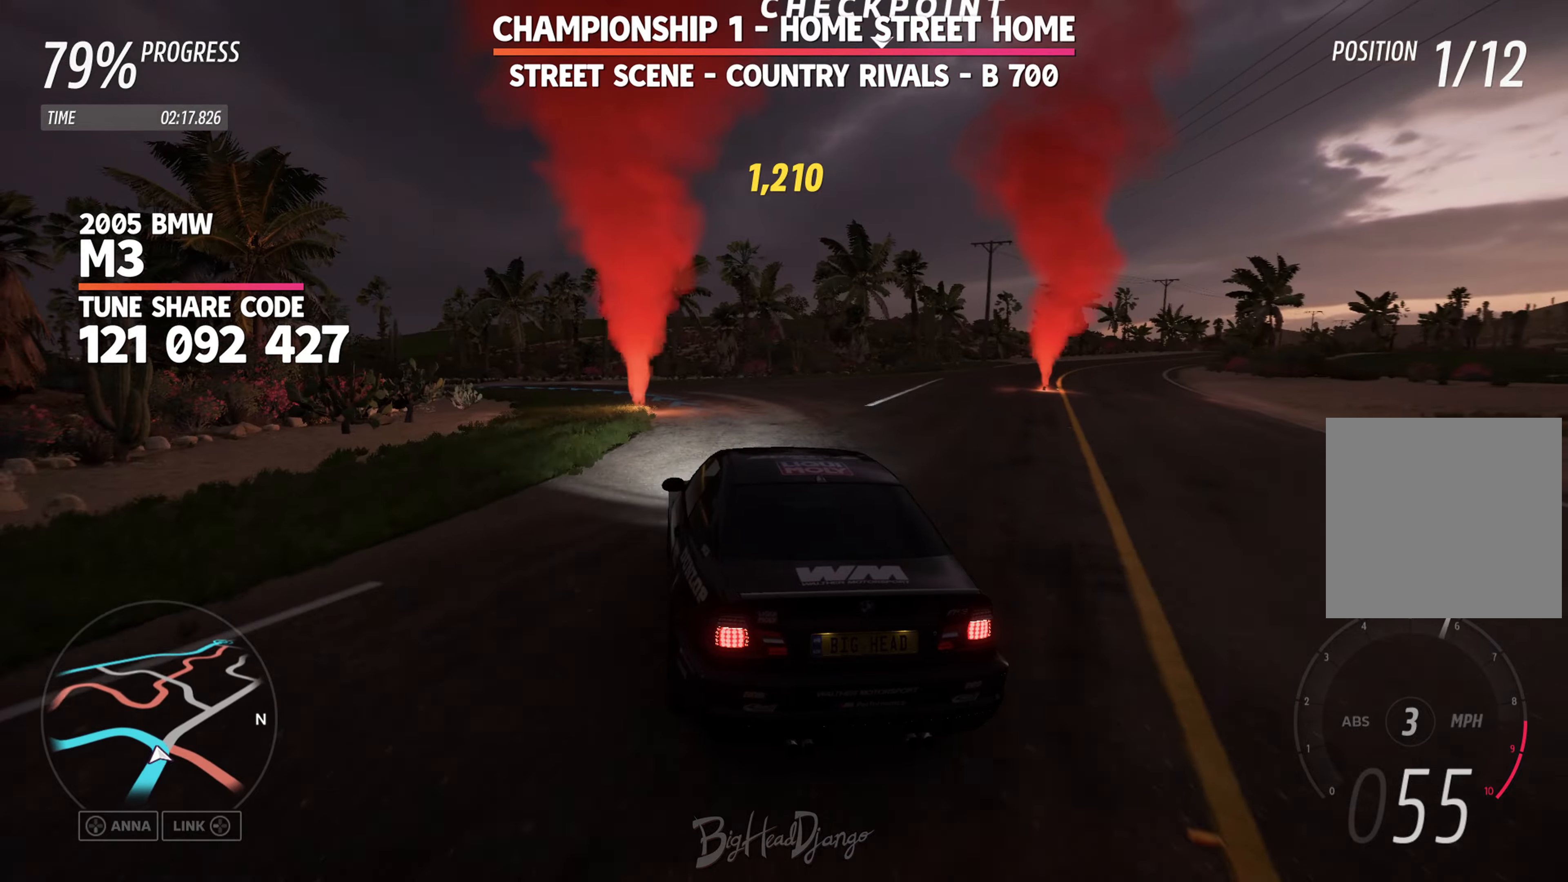
{"dt_ms": 500, "buttons": ["R2"], "left_stick": "left", "events": [[33, "left_stick", "left"]]}
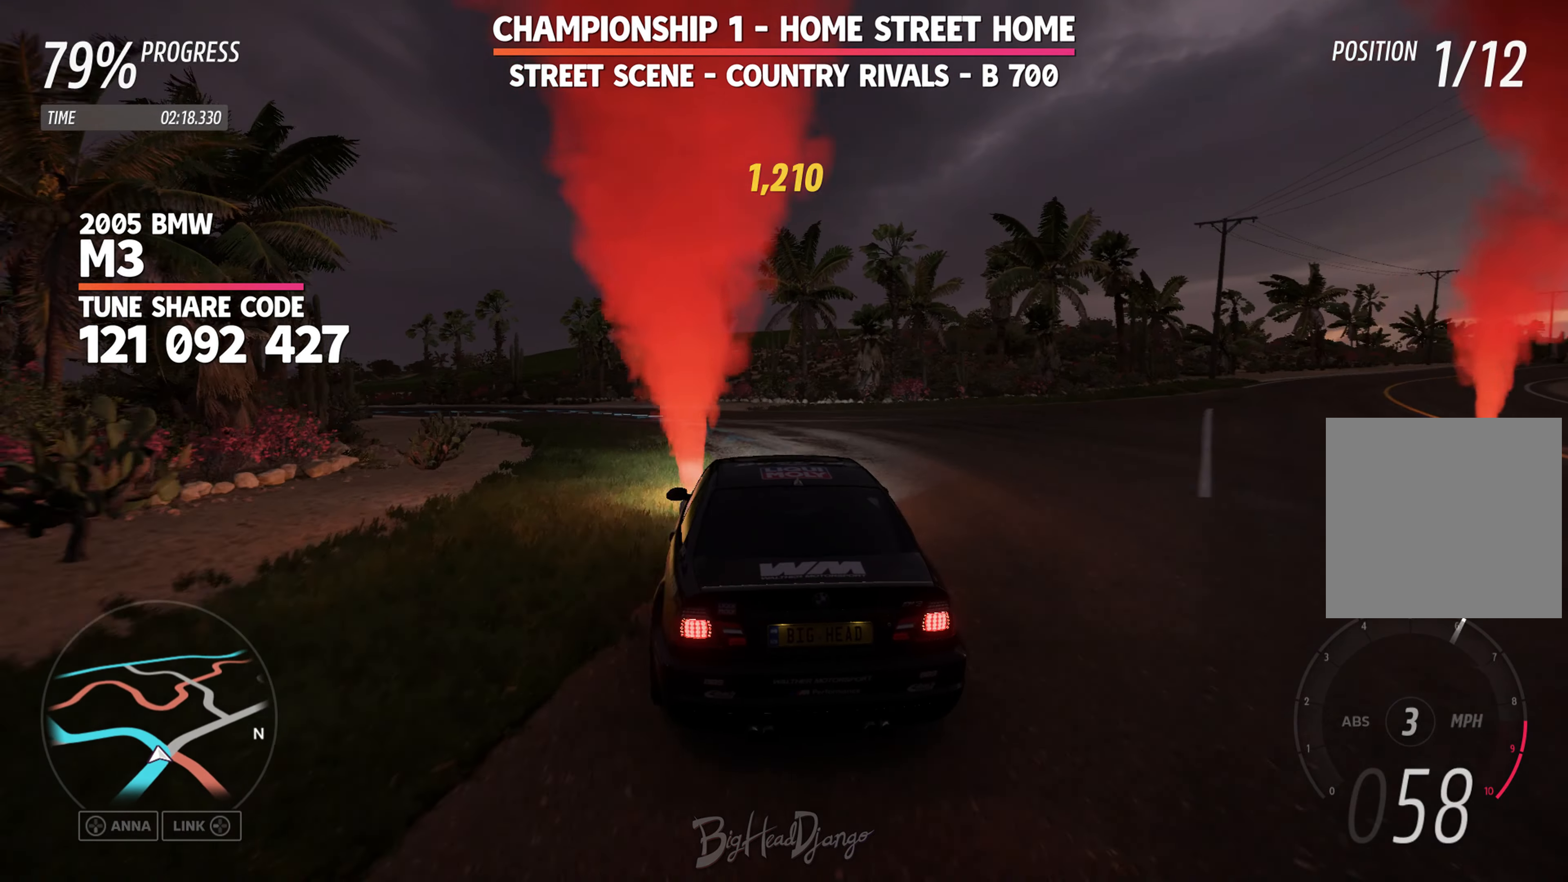
{"dt_ms": 500, "buttons": ["R2"], "left_stick": "left", "events": []}
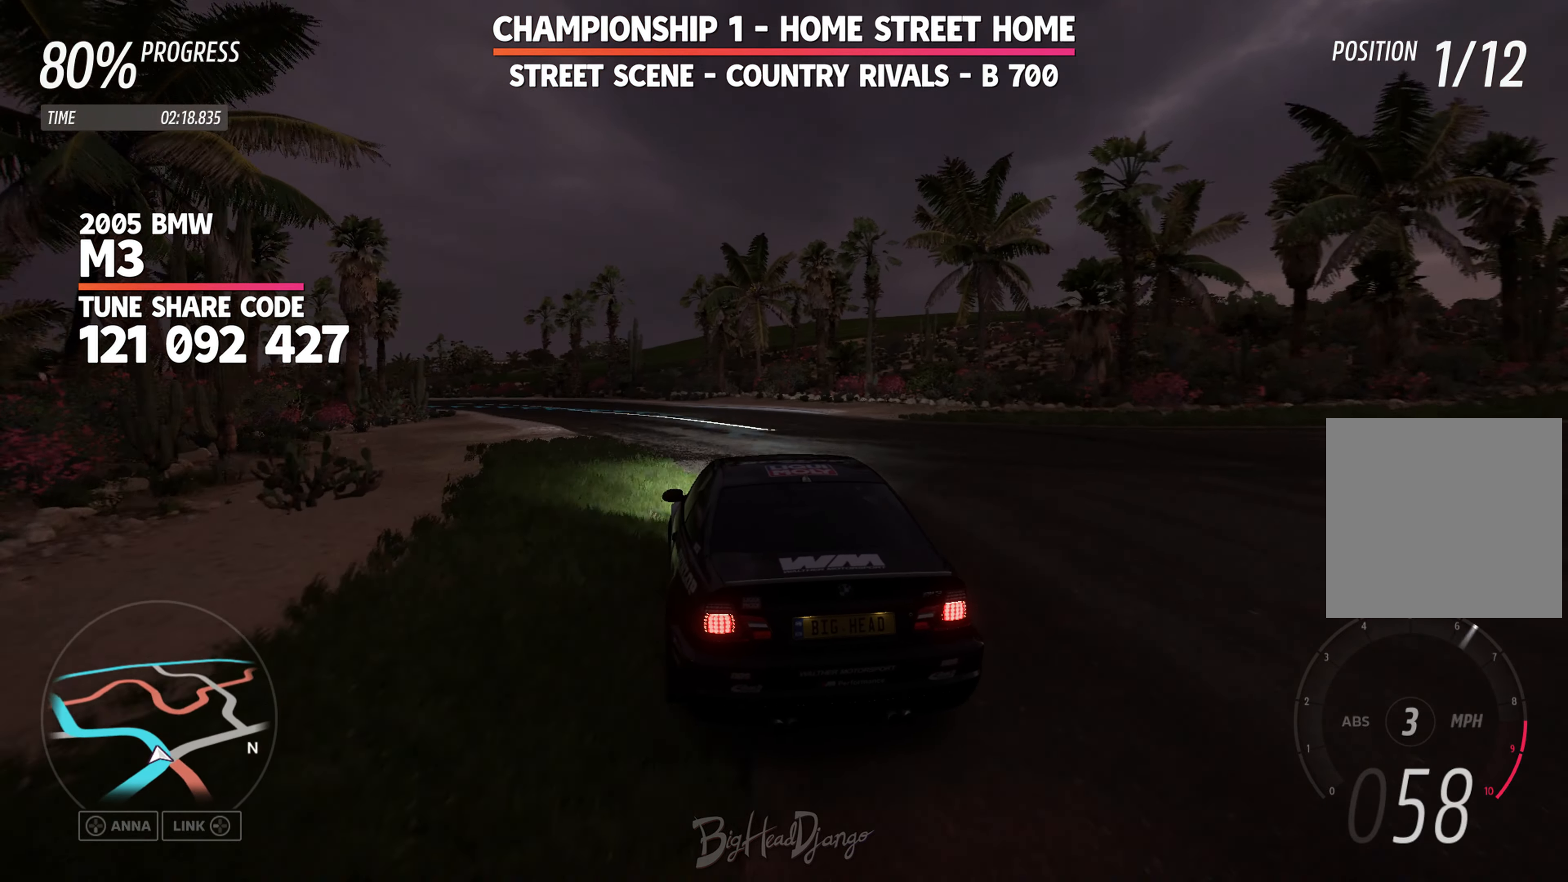
{"dt_ms": 500, "buttons": ["R2"], "left_stick": "left", "events": []}
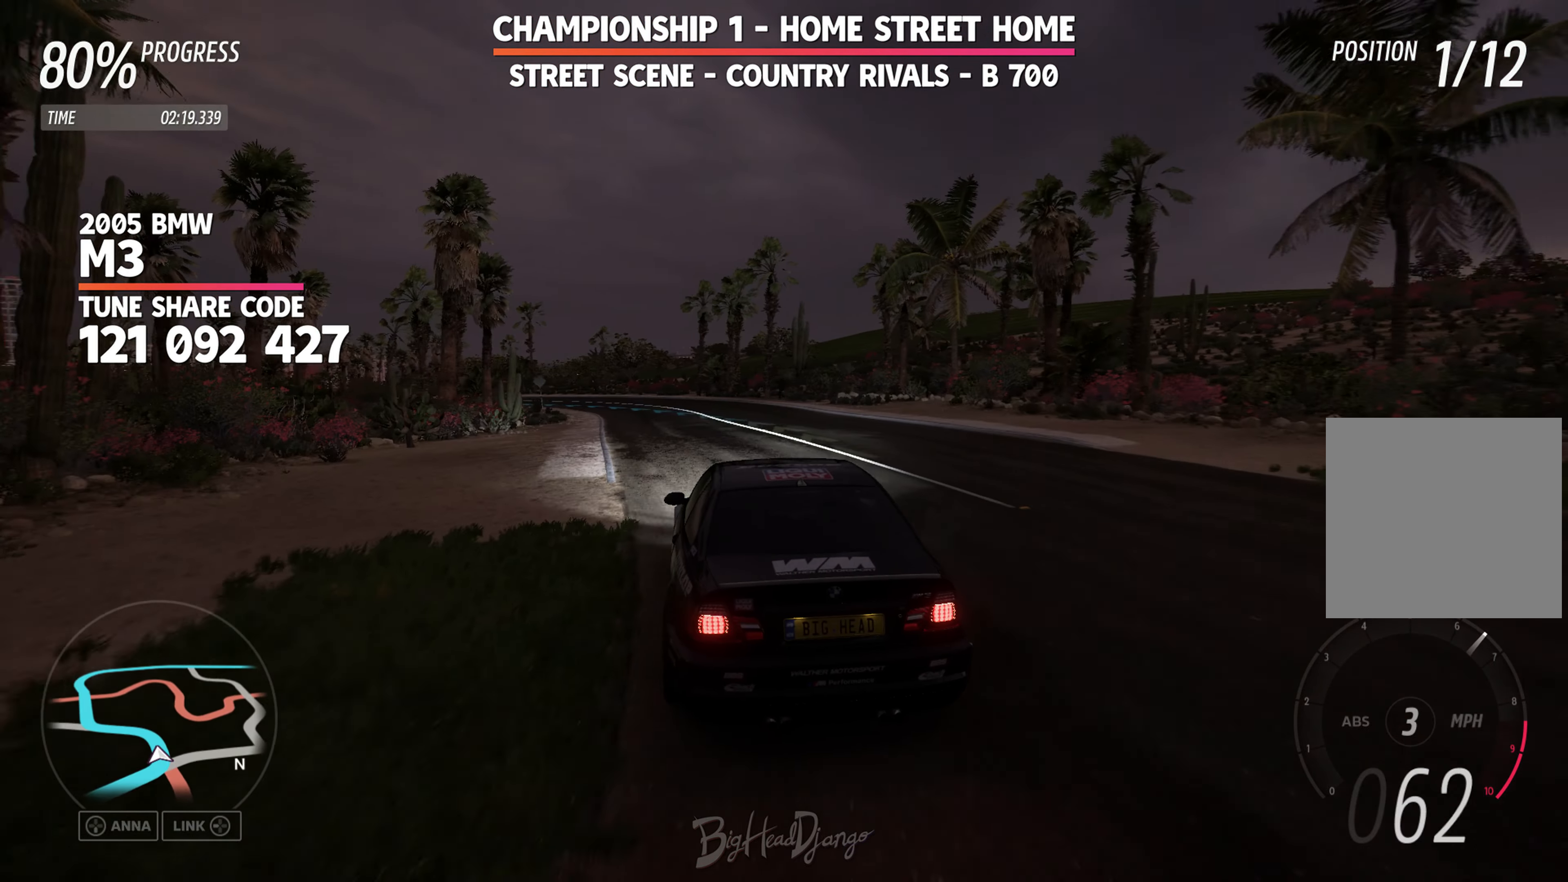
{"dt_ms": 500, "buttons": ["R2"], "left_stick": "left", "events": [[67, "left_stick", "center"], [183, "left_stick", "left"]]}
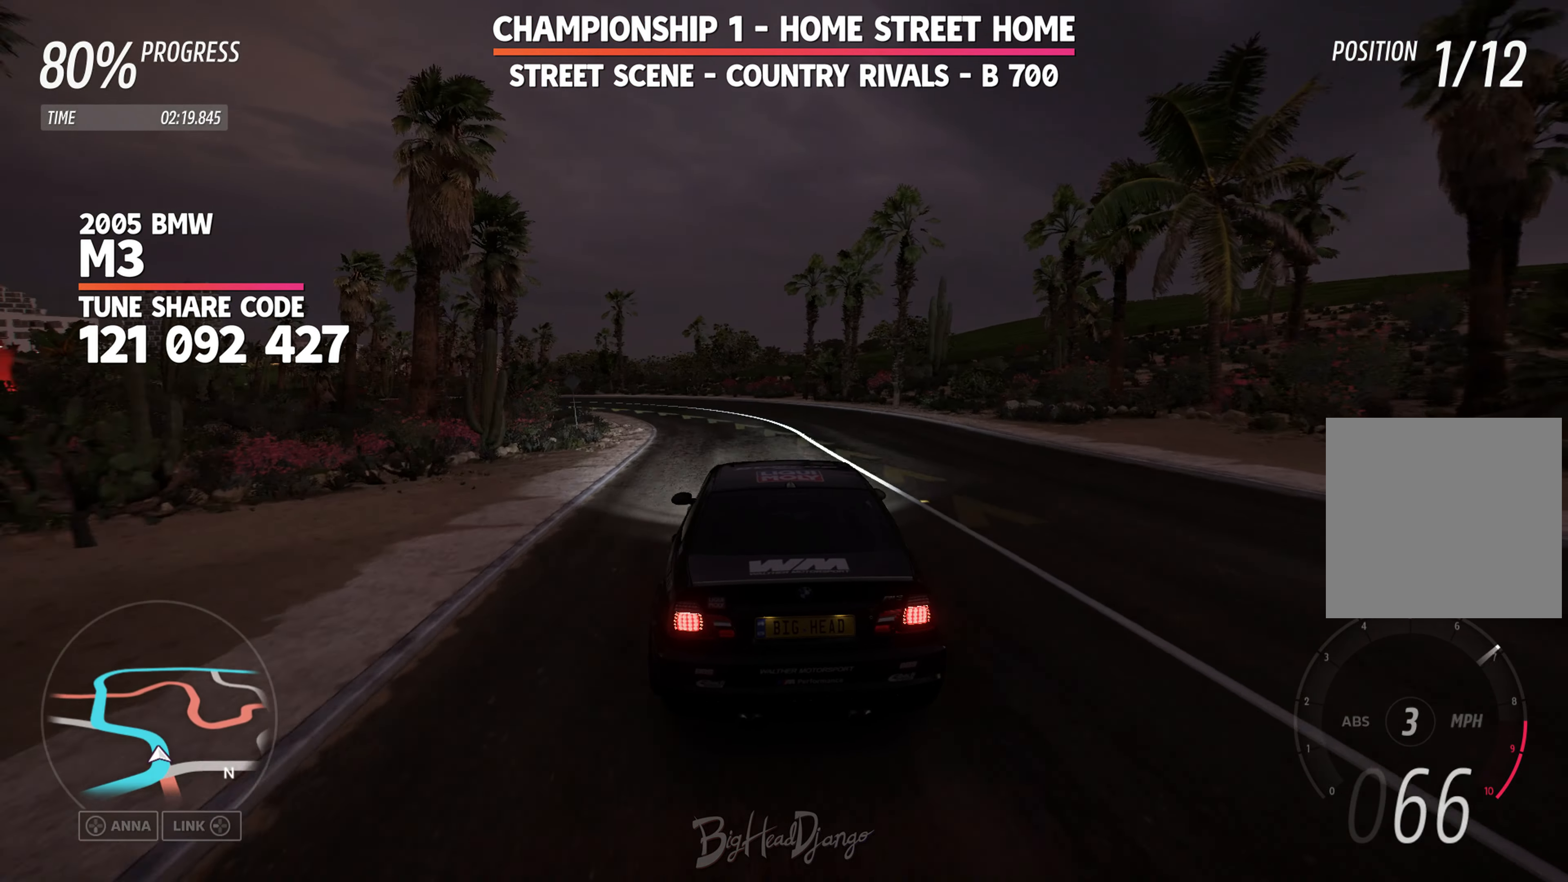
{"dt_ms": 500, "buttons": ["R2"], "left_stick": "left", "events": []}
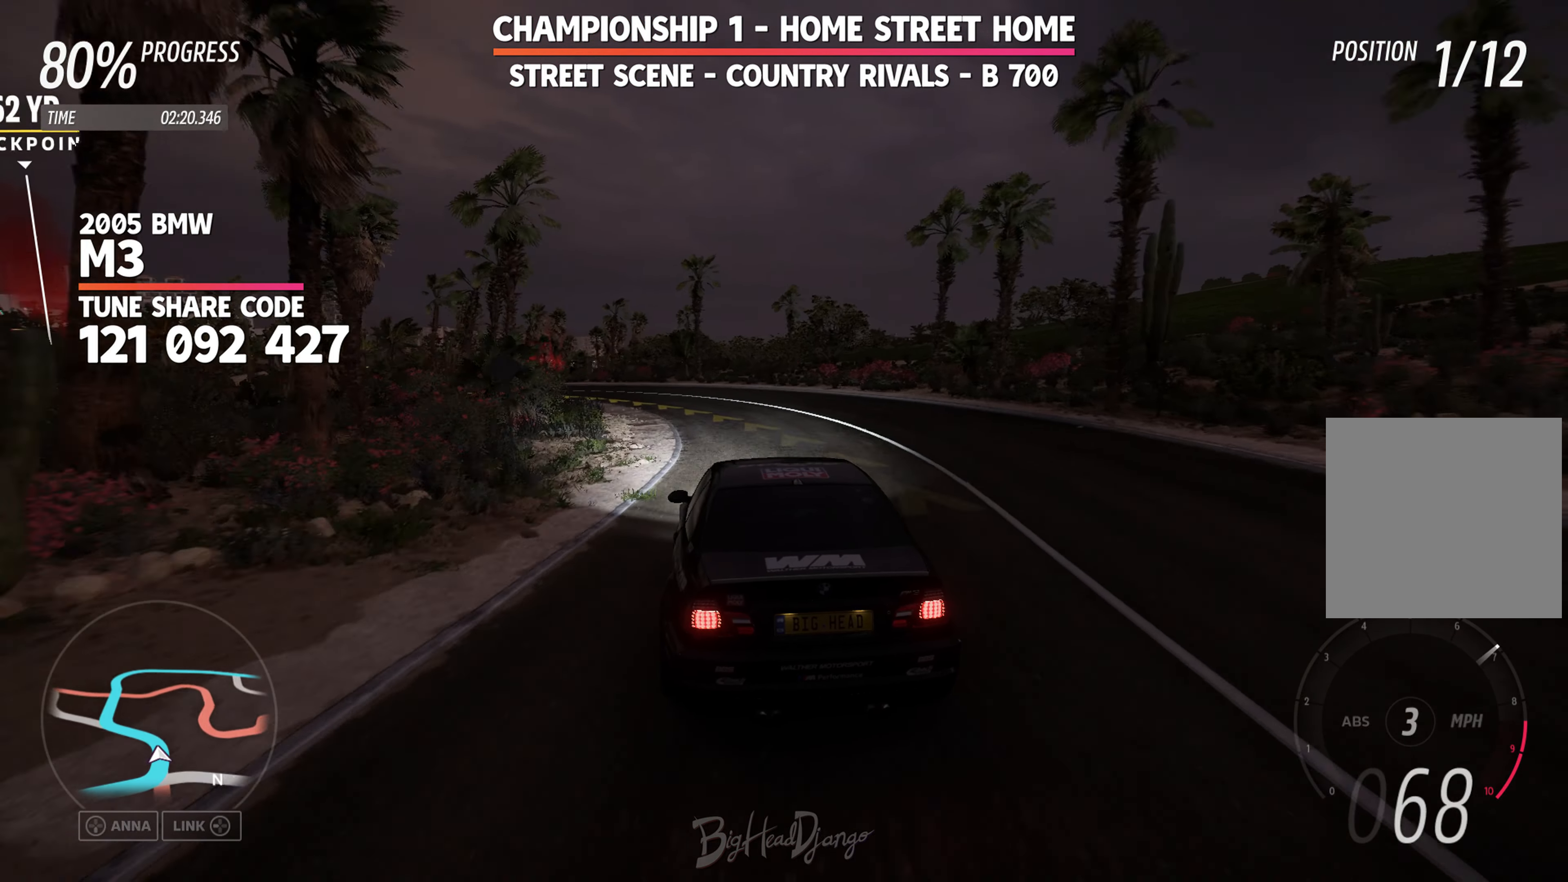
{"dt_ms": 500, "buttons": ["R2"], "left_stick": "left", "events": []}
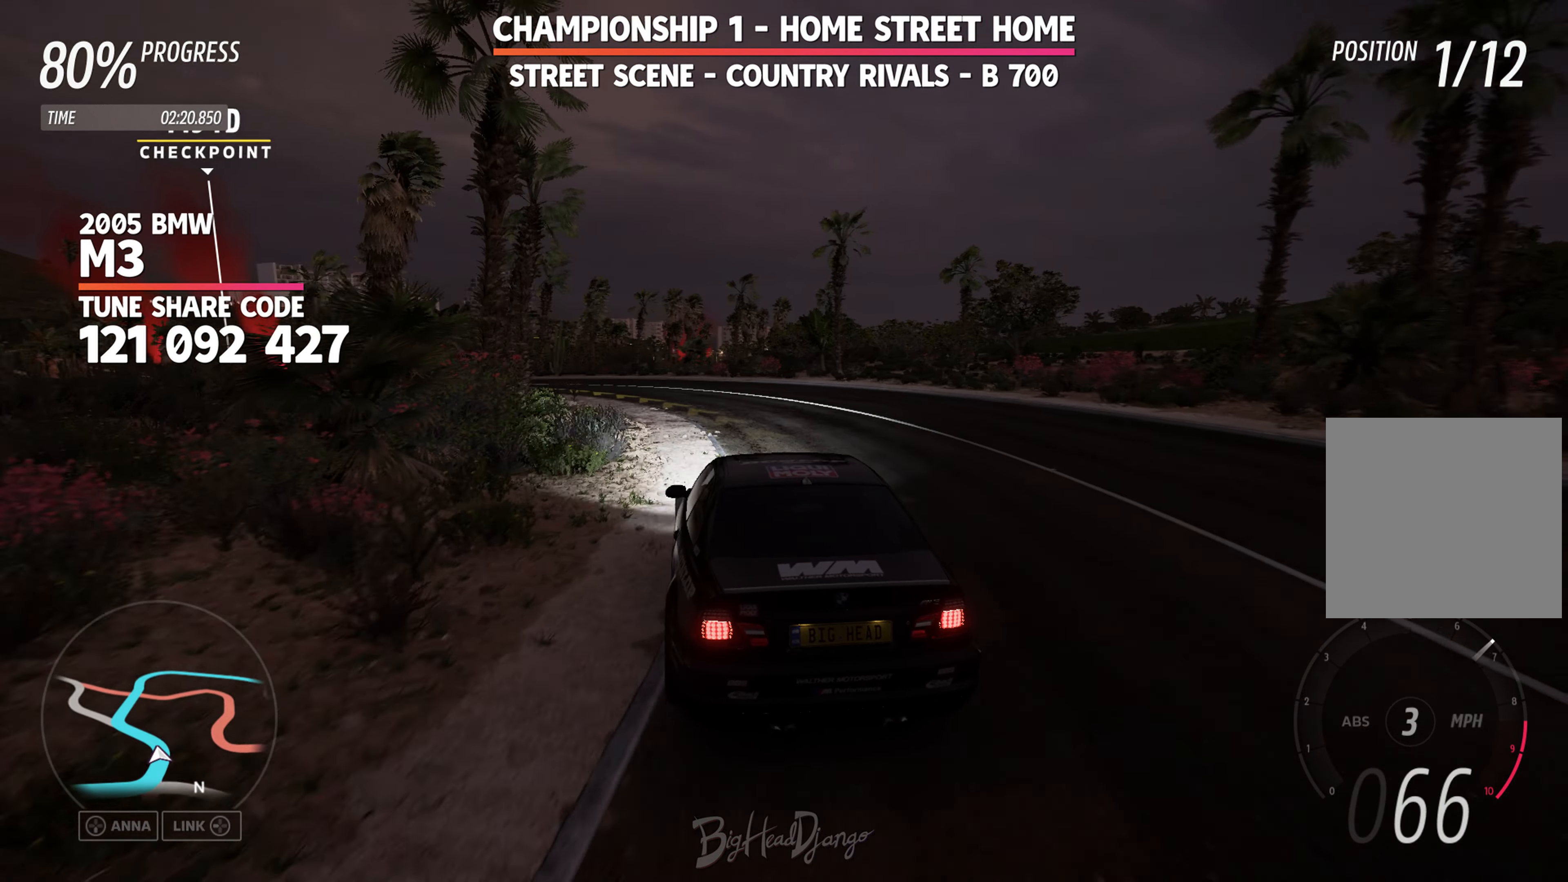
{"dt_ms": 500, "buttons": ["R2"], "left_stick": "left", "events": []}
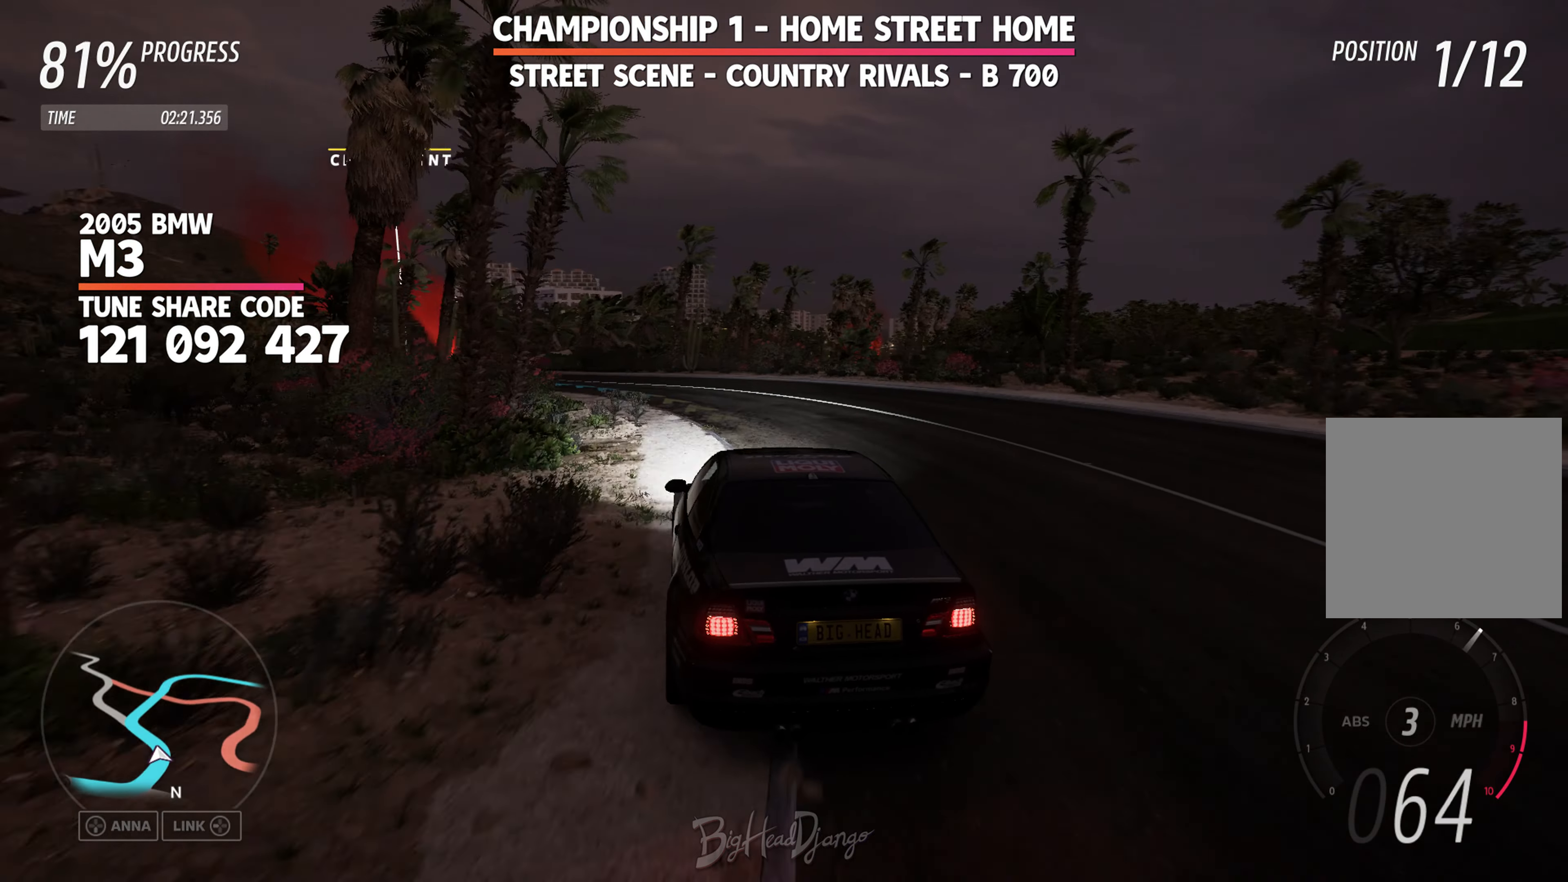
{"dt_ms": 500, "buttons": ["R2"], "left_stick": "left", "events": []}
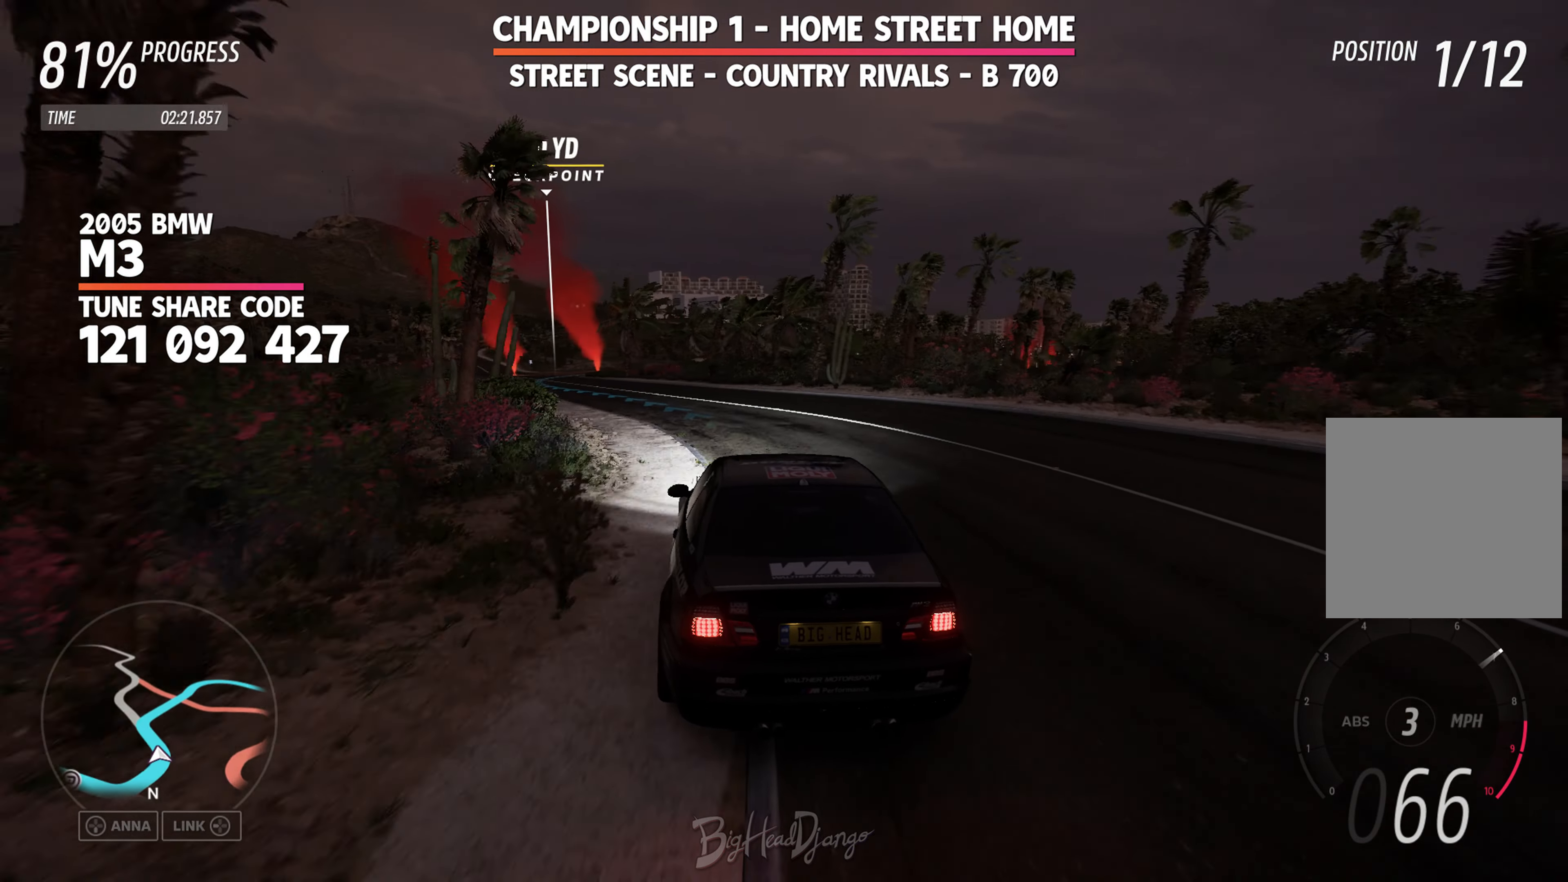
{"dt_ms": 500, "buttons": ["R2"], "left_stick": "left", "events": []}